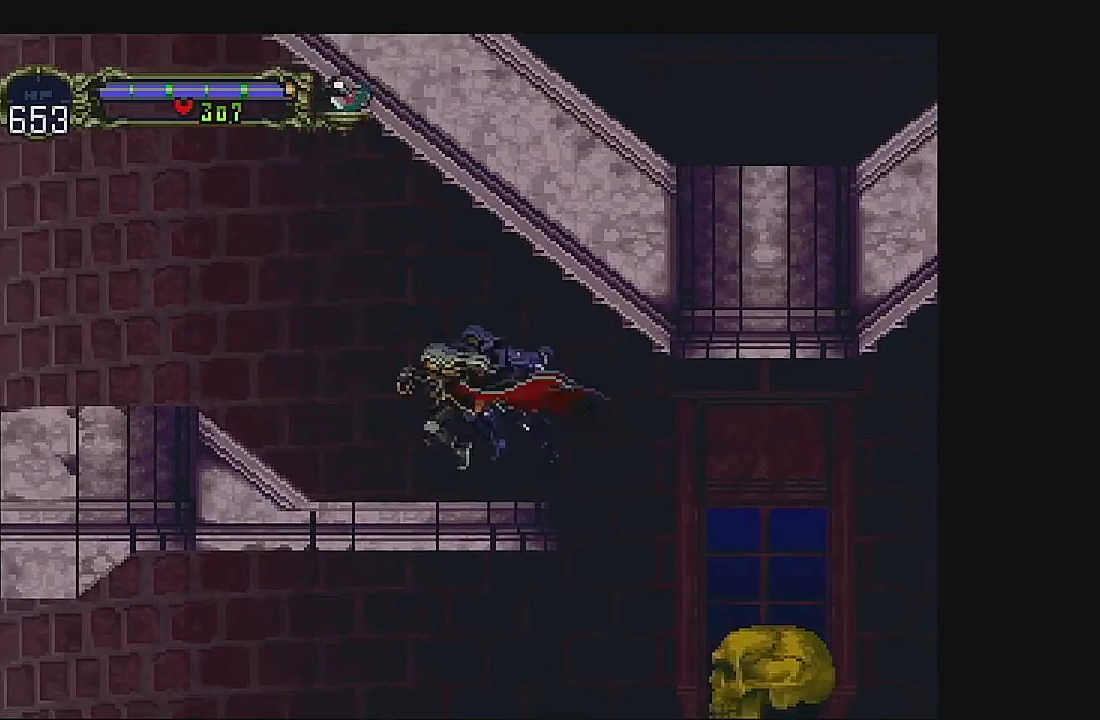
Gameplay with a controller (Xbox layout); each line is a JSON object with the inputs held at the frame after it (dt_ms = milliseconds from this image to that frame). "events" lists button and stick changes between this image and that frame as [ms after this image, input, new state], when the widget could be followed in between. Not read: L1 L3 R1 R3 right_stick.
{"dt_ms": 500, "buttons": ["DPAD_LEFT"], "left_stick": "center", "events": [[233, "A", "down"], [500, "A", "up"]]}
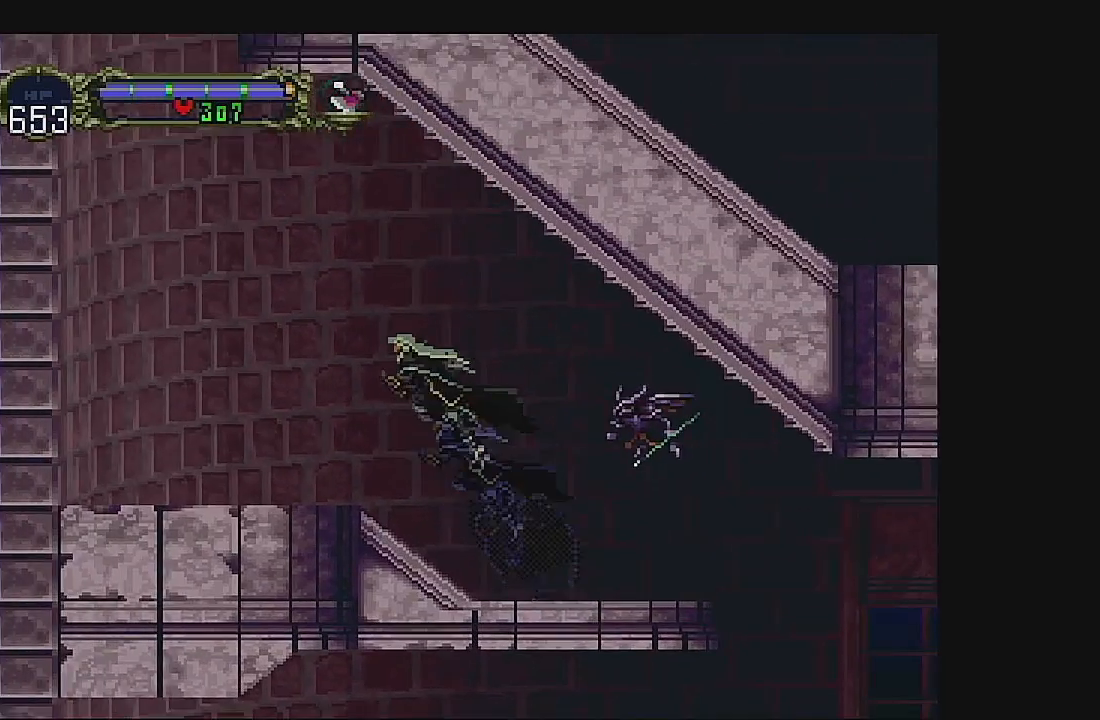
{"dt_ms": 500, "buttons": ["DPAD_LEFT"], "left_stick": "center", "events": []}
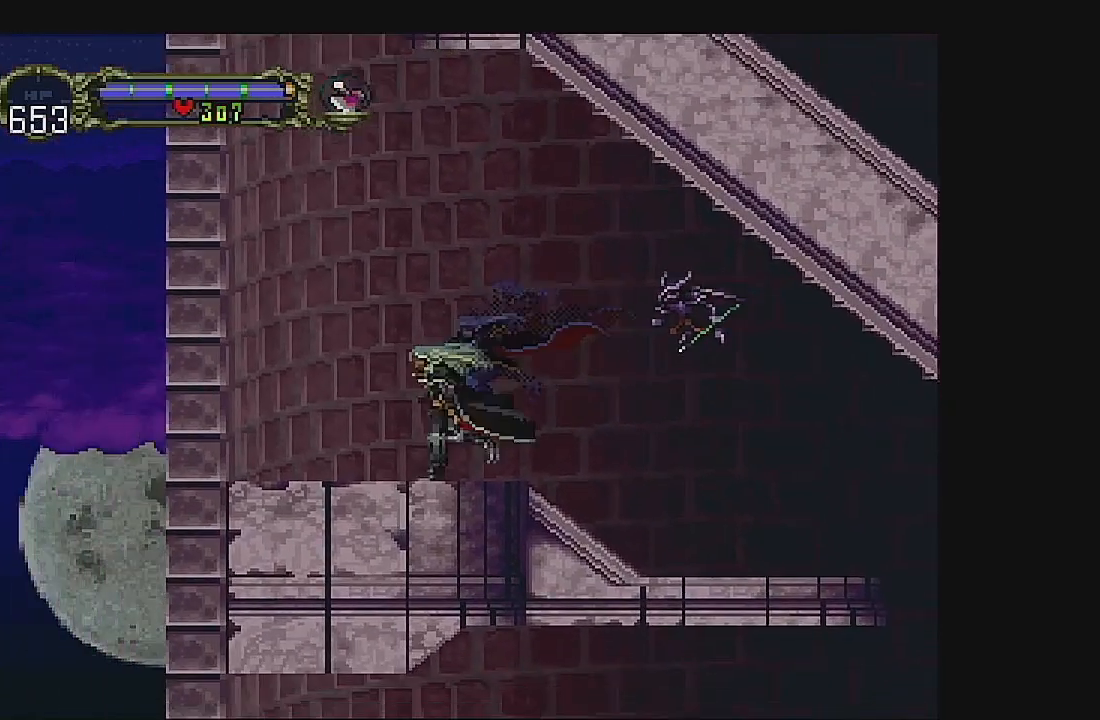
{"dt_ms": 500, "buttons": [], "left_stick": "center", "events": [[500, "DPAD_LEFT", "up"]]}
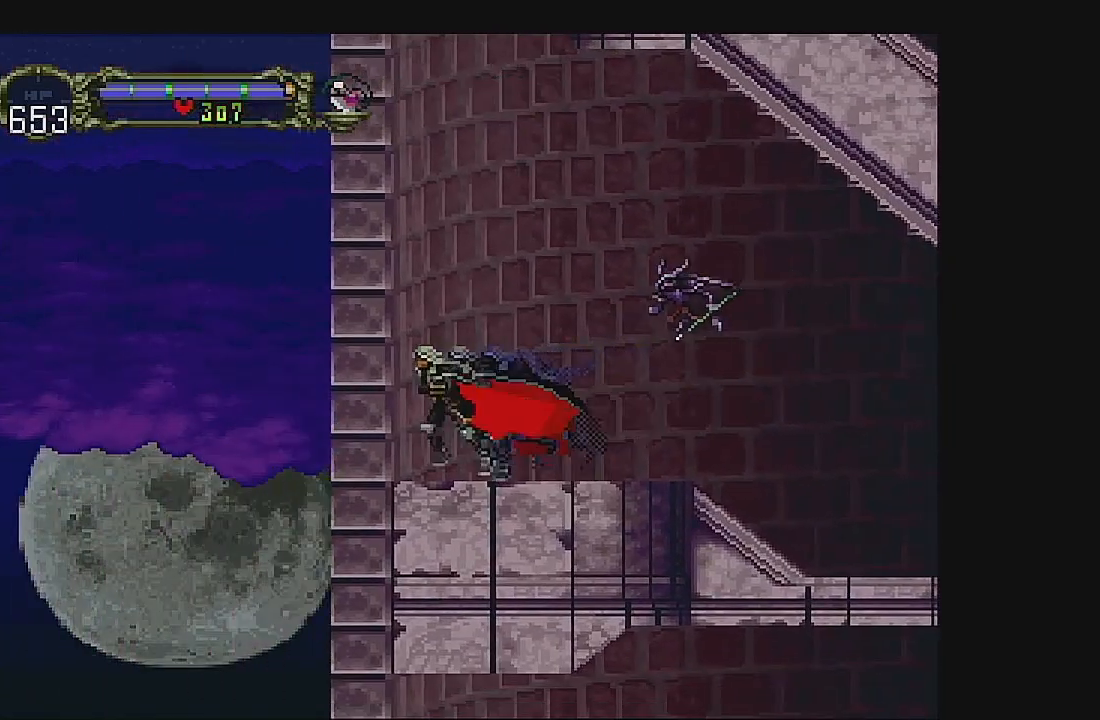
{"dt_ms": 500, "buttons": ["DPAD_DOWN"], "left_stick": "center", "events": [[33, "DPAD_RIGHT", "down"], [167, "DPAD_RIGHT", "up"], [433, "DPAD_DOWN", "down"]]}
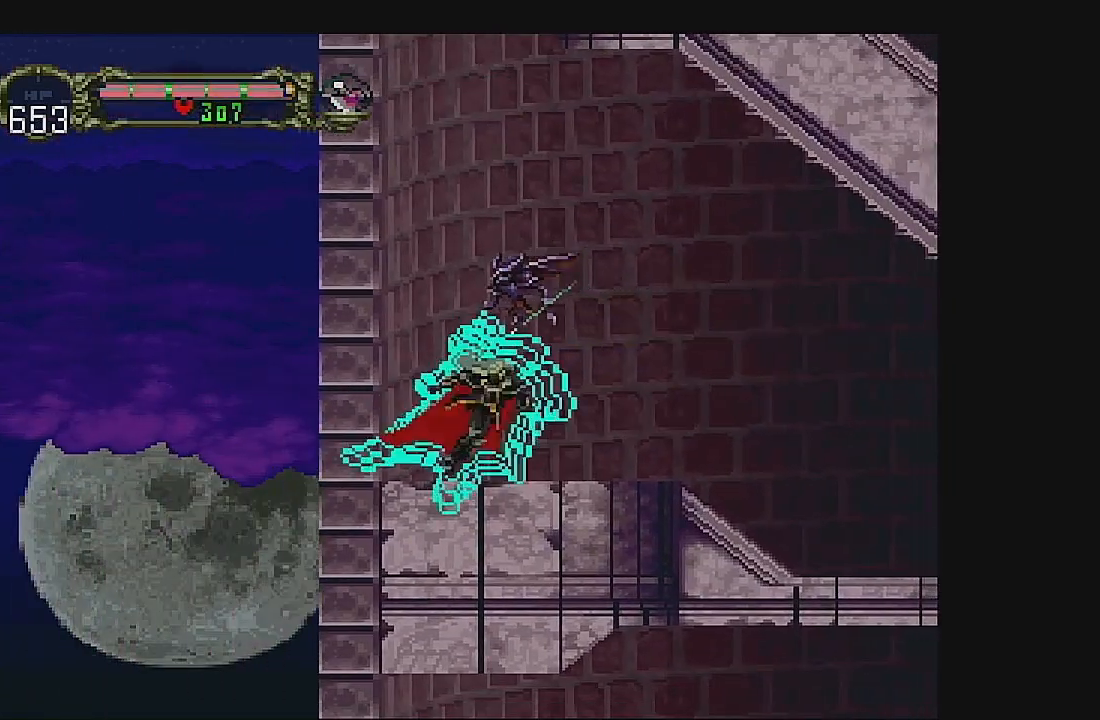
{"dt_ms": 500, "buttons": ["A", "DPAD_RIGHT"], "left_stick": "center", "events": [[67, "DPAD_DOWN", "up"], [133, "DPAD_UP", "down"], [167, "A", "down"], [367, "DPAD_RIGHT", "down"], [400, "DPAD_UP", "up"]]}
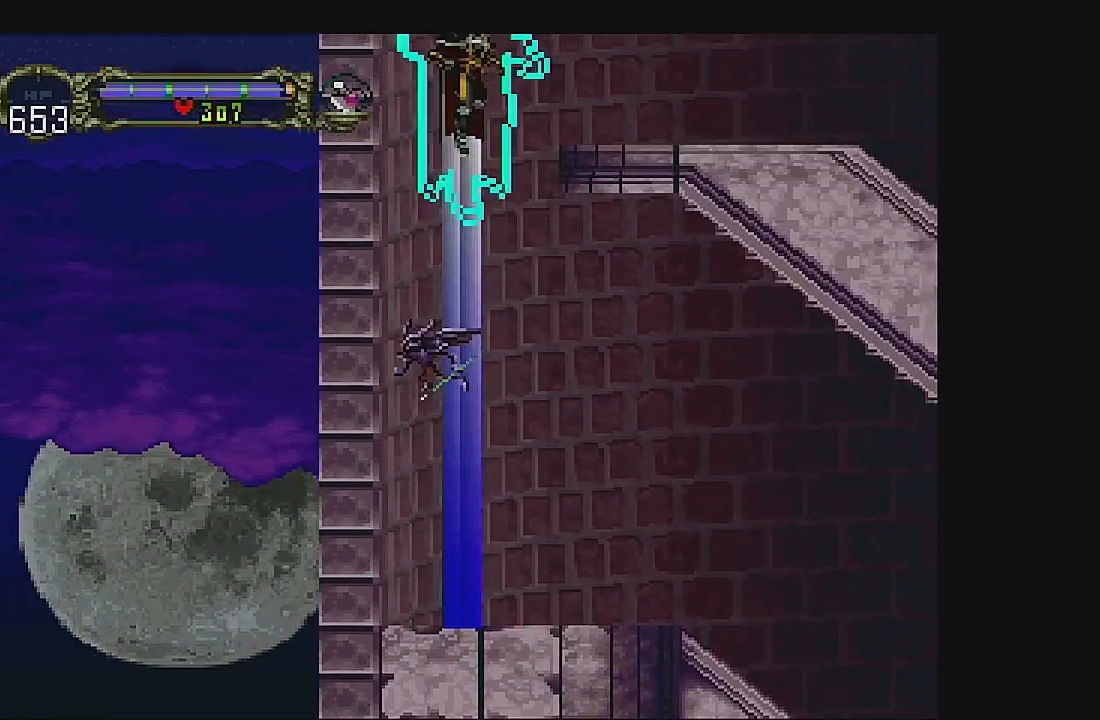
{"dt_ms": 500, "buttons": ["DPAD_RIGHT"], "left_stick": "center", "events": [[333, "A", "up"]]}
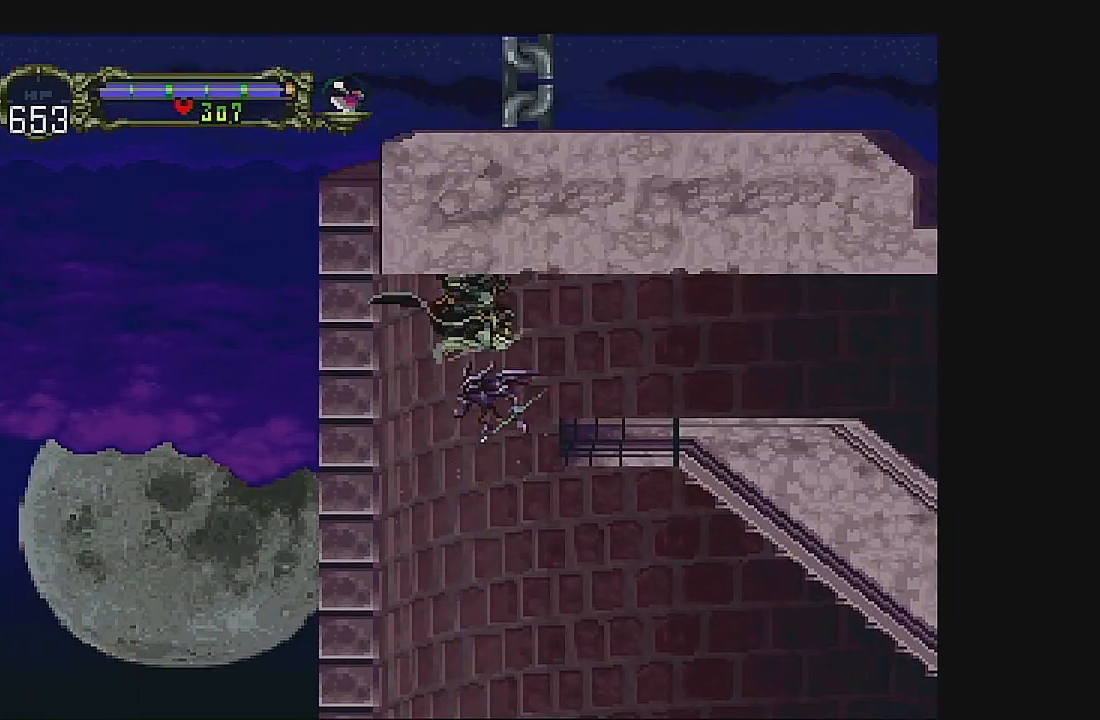
{"dt_ms": 500, "buttons": ["DPAD_RIGHT"], "left_stick": "center", "events": []}
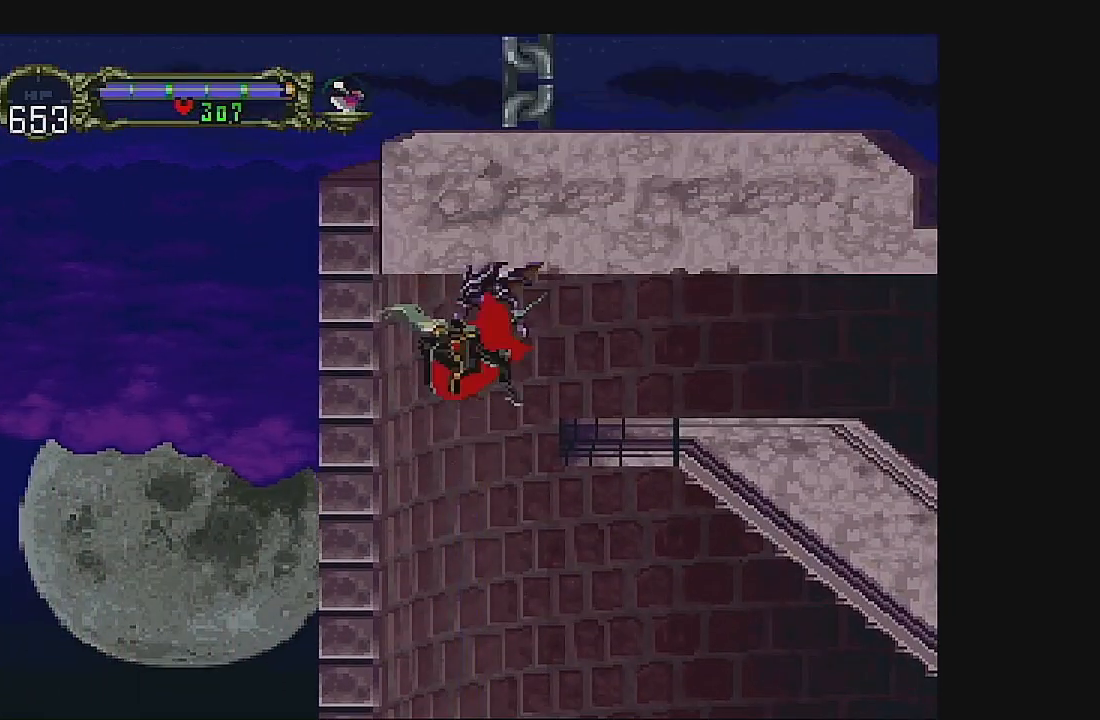
{"dt_ms": 500, "buttons": ["A", "DPAD_RIGHT"], "left_stick": "center", "events": [[67, "A", "down"]]}
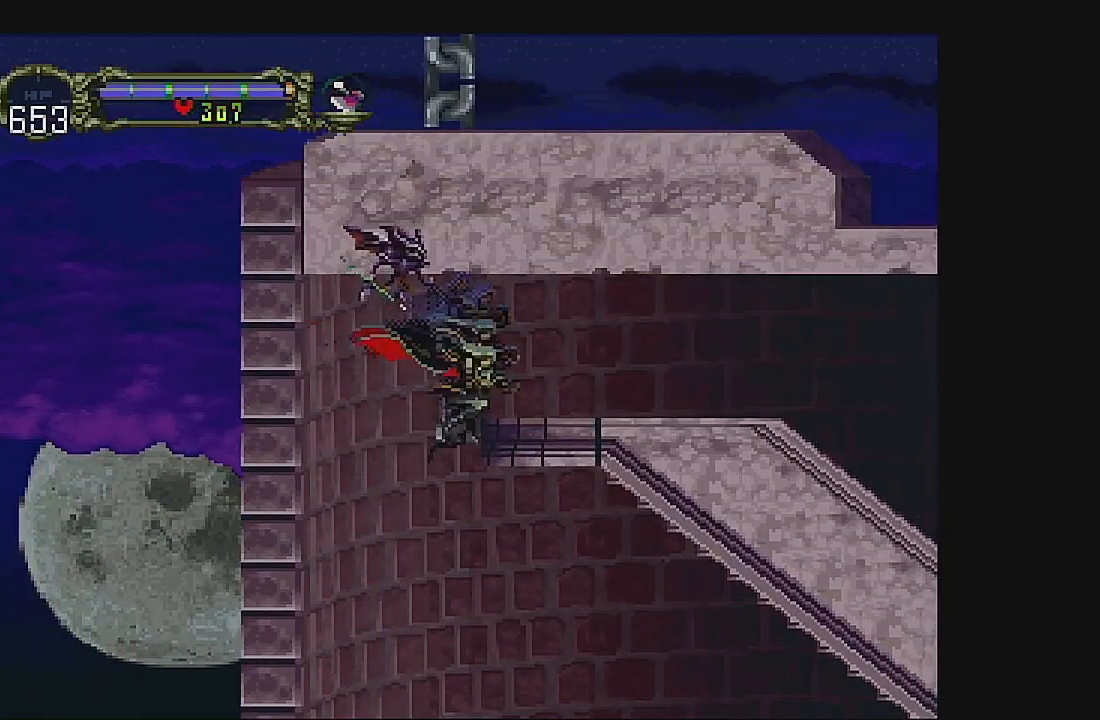
{"dt_ms": 500, "buttons": ["DPAD_UP", "DPAD_LEFT"], "left_stick": "center", "events": [[33, "A", "up"], [300, "DPAD_RIGHT", "up"], [367, "DPAD_LEFT", "down"], [400, "DPAD_UP", "down"]]}
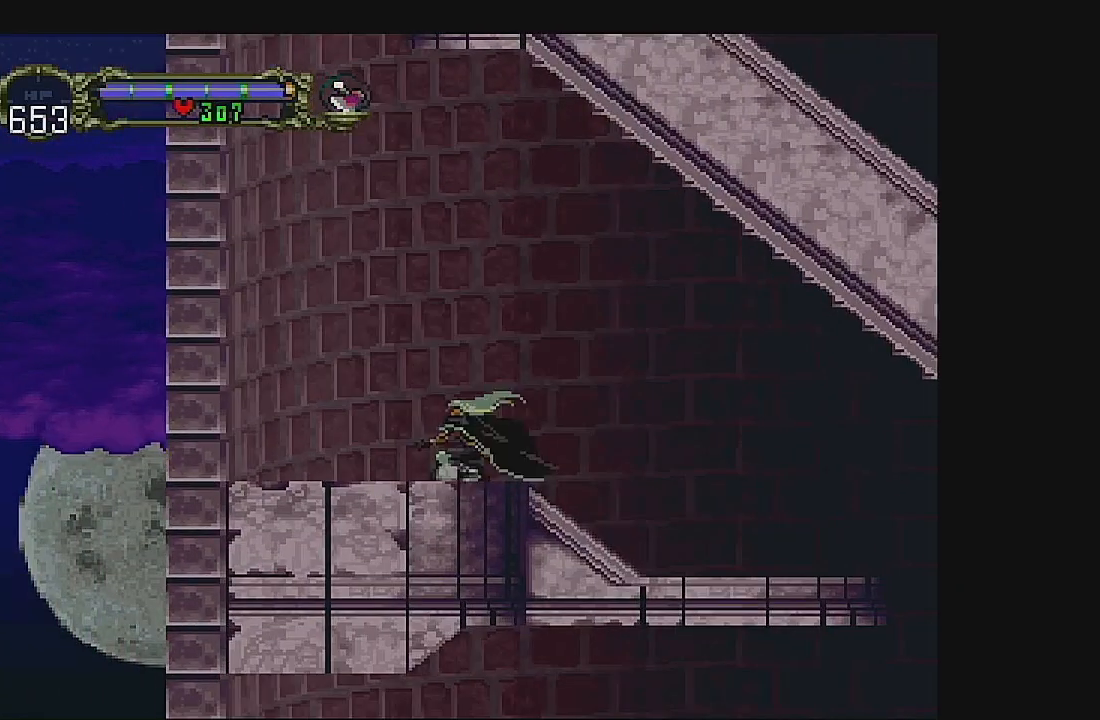
{"dt_ms": 500, "buttons": ["A", "DPAD_LEFT"], "left_stick": "center", "events": [[233, "DPAD_UP", "up"], [267, "A", "down"], [267, "DPAD_LEFT", "up"], [467, "DPAD_LEFT", "down"]]}
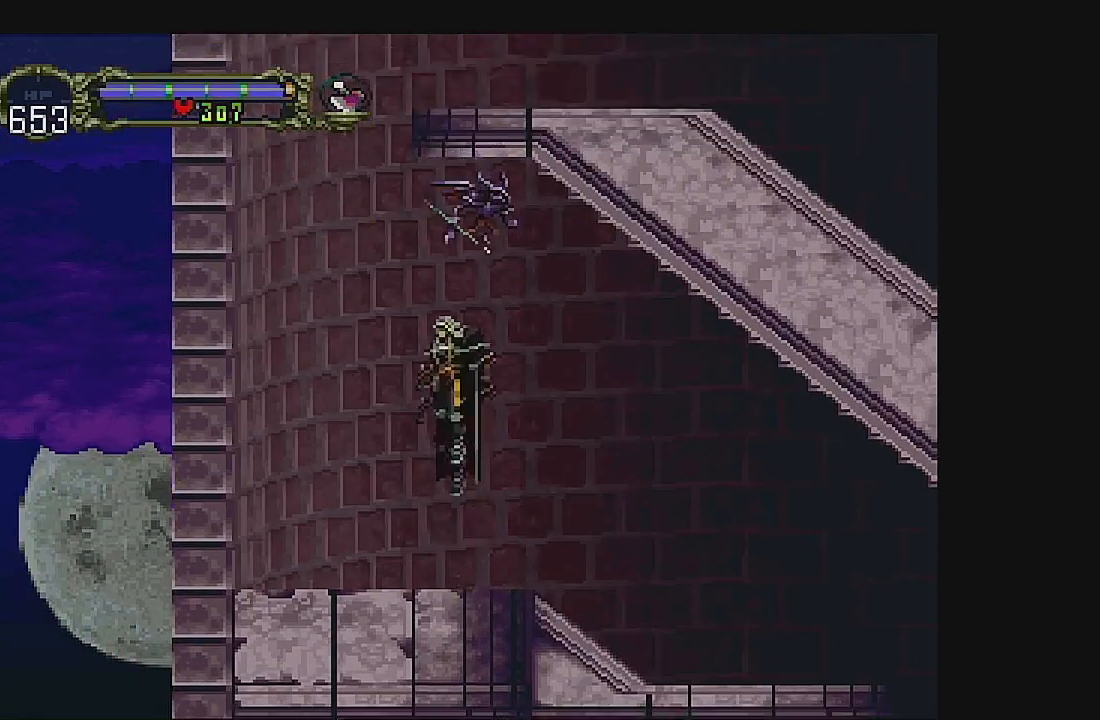
{"dt_ms": 500, "buttons": ["DPAD_UP"], "left_stick": "center"}
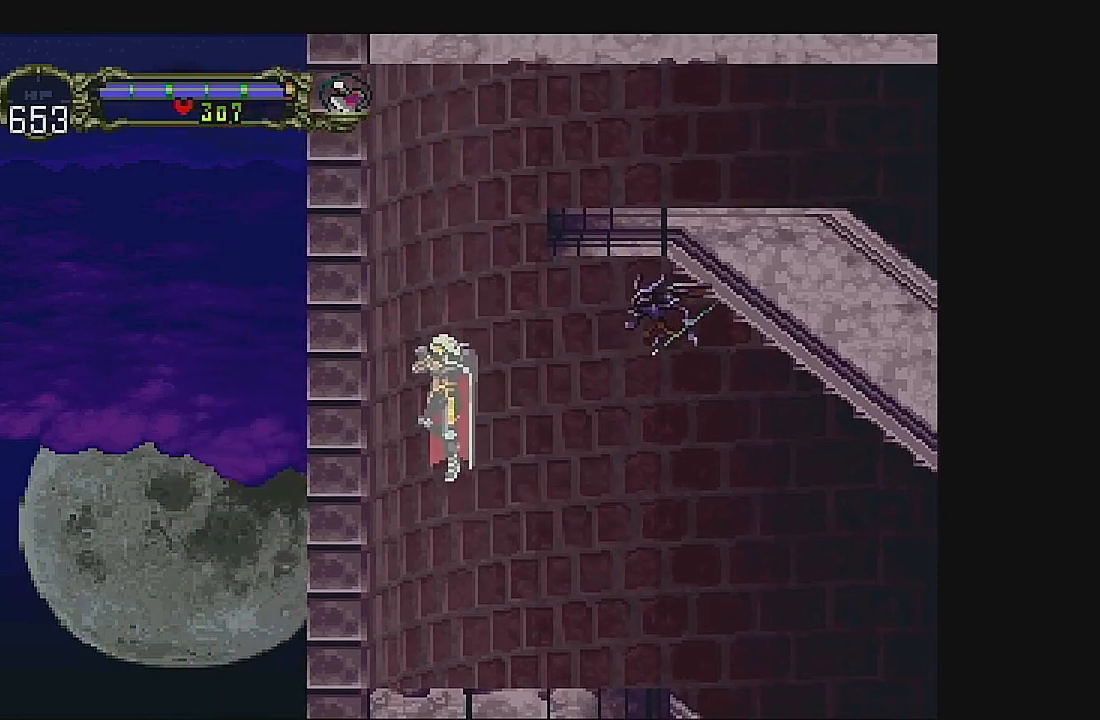
{"dt_ms": 500, "buttons": ["DPAD_RIGHT"], "left_stick": "center", "events": [[167, "DPAD_RIGHT", "down"], [233, "DPAD_UP", "up"], [367, "DPAD_UP", "down"], [400, "DPAD_RIGHT", "up"], [467, "DPAD_RIGHT", "down"], [500, "DPAD_UP", "up"]]}
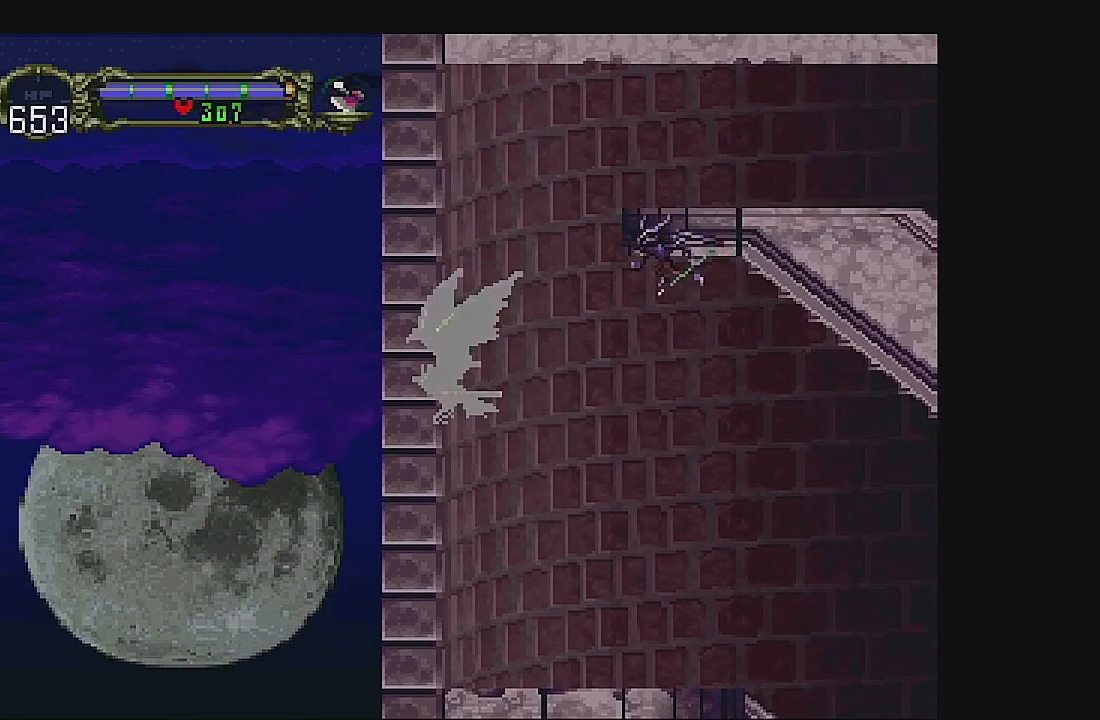
{"dt_ms": 500, "buttons": ["DPAD_RIGHT"], "left_stick": "center", "events": []}
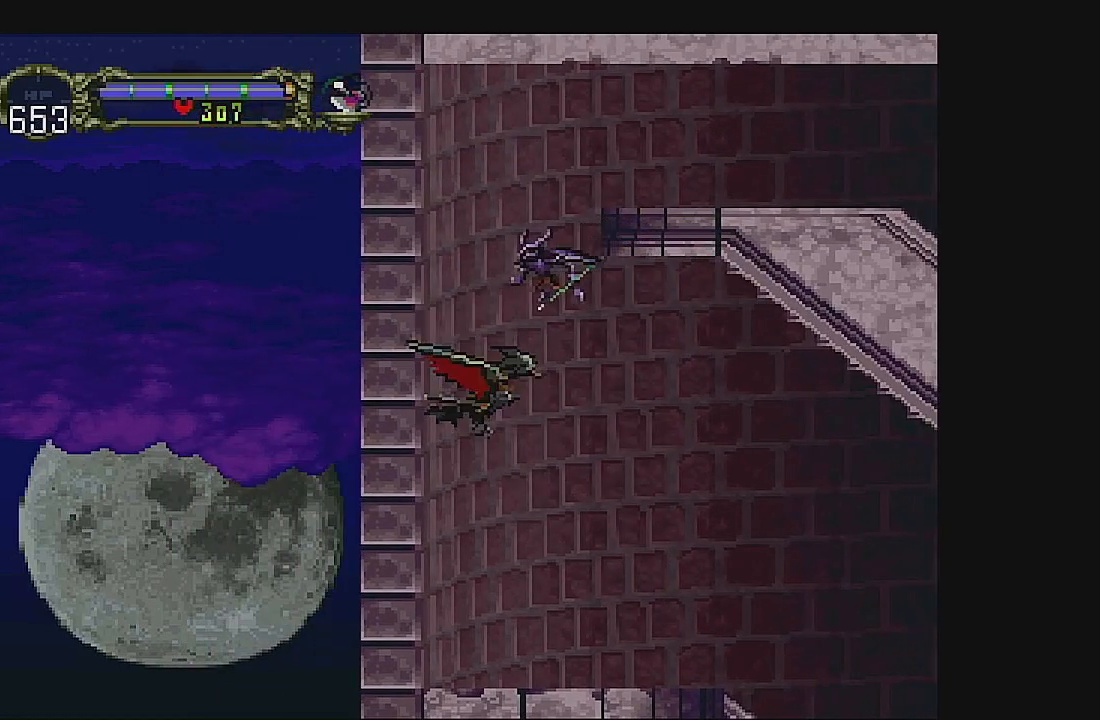
{"dt_ms": 500, "buttons": ["DPAD_UP"], "left_stick": "center", "events": [[33, "DPAD_UP", "down"], [300, "DPAD_RIGHT", "up"]]}
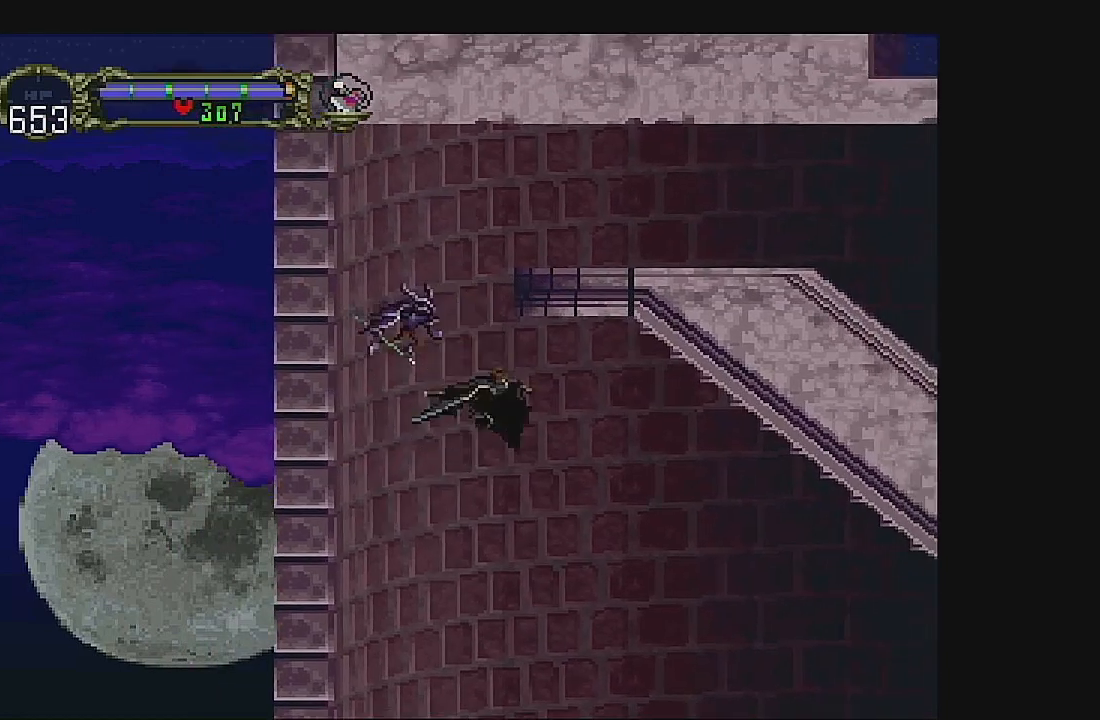
{"dt_ms": 500, "buttons": ["DPAD_RIGHT"], "left_stick": "center", "events": [[400, "DPAD_RIGHT", "down"], [500, "DPAD_UP", "up"]]}
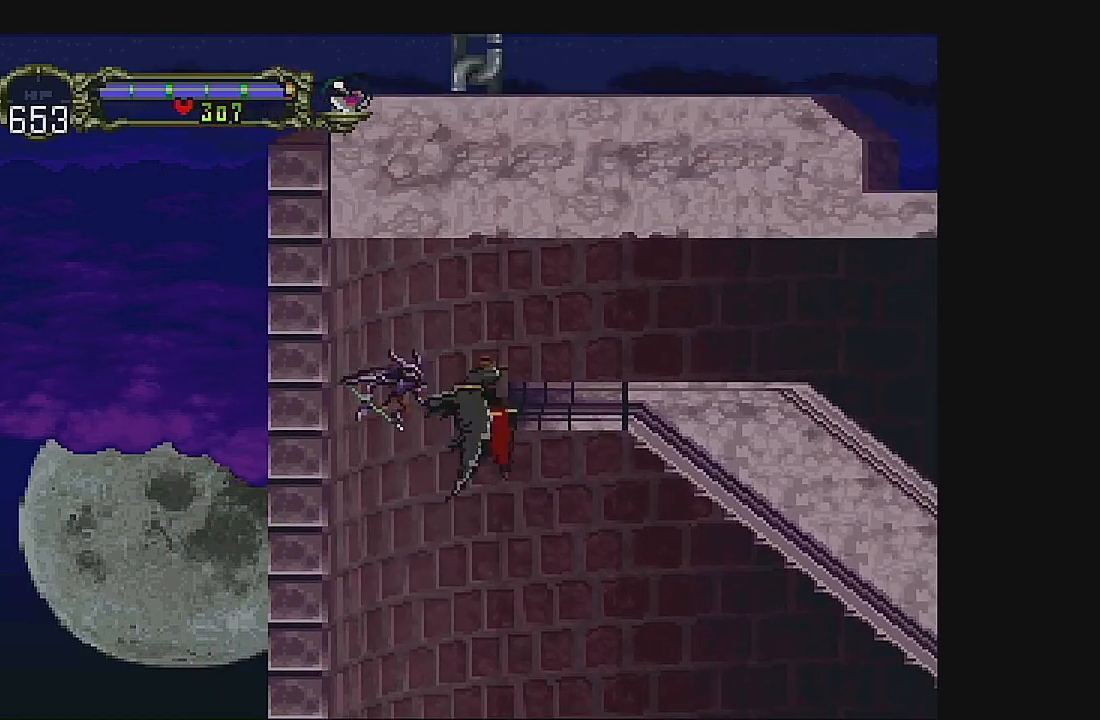
{"dt_ms": 500, "buttons": ["DPAD_RIGHT"], "left_stick": "center", "events": []}
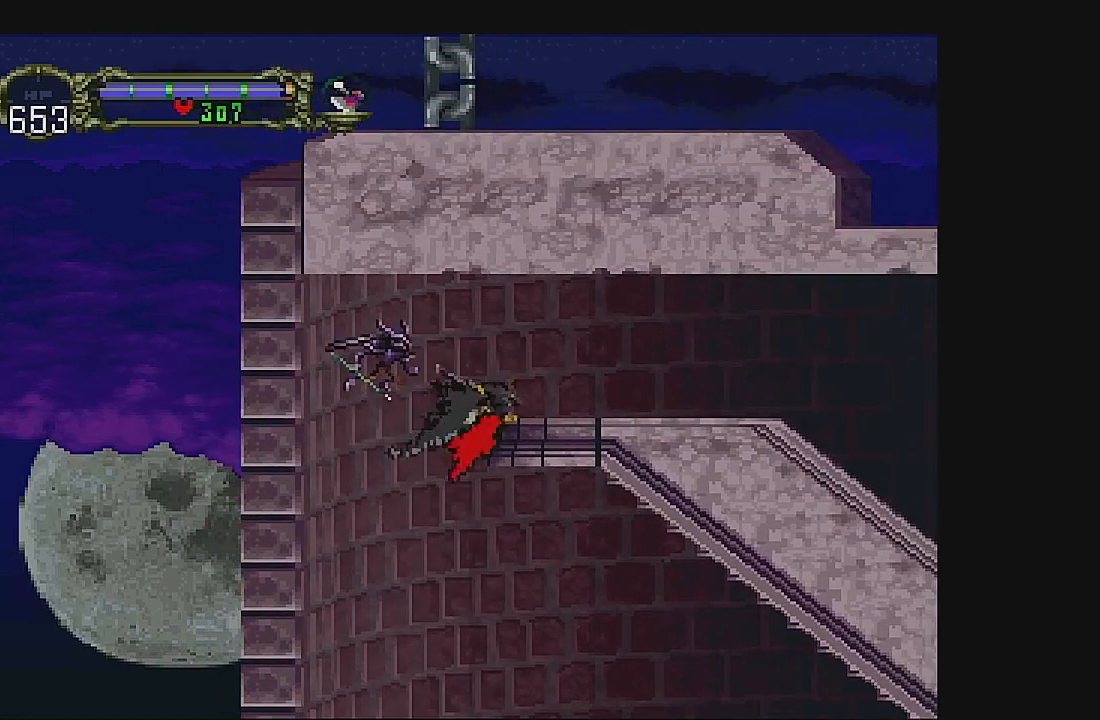
{"dt_ms": 500, "buttons": ["DPAD_RIGHT"], "left_stick": "center", "events": [[33, "DPAD_RIGHT", "up"], [33, "DPAD_UP", "down"], [433, "DPAD_RIGHT", "down"], [500, "DPAD_UP", "up"]]}
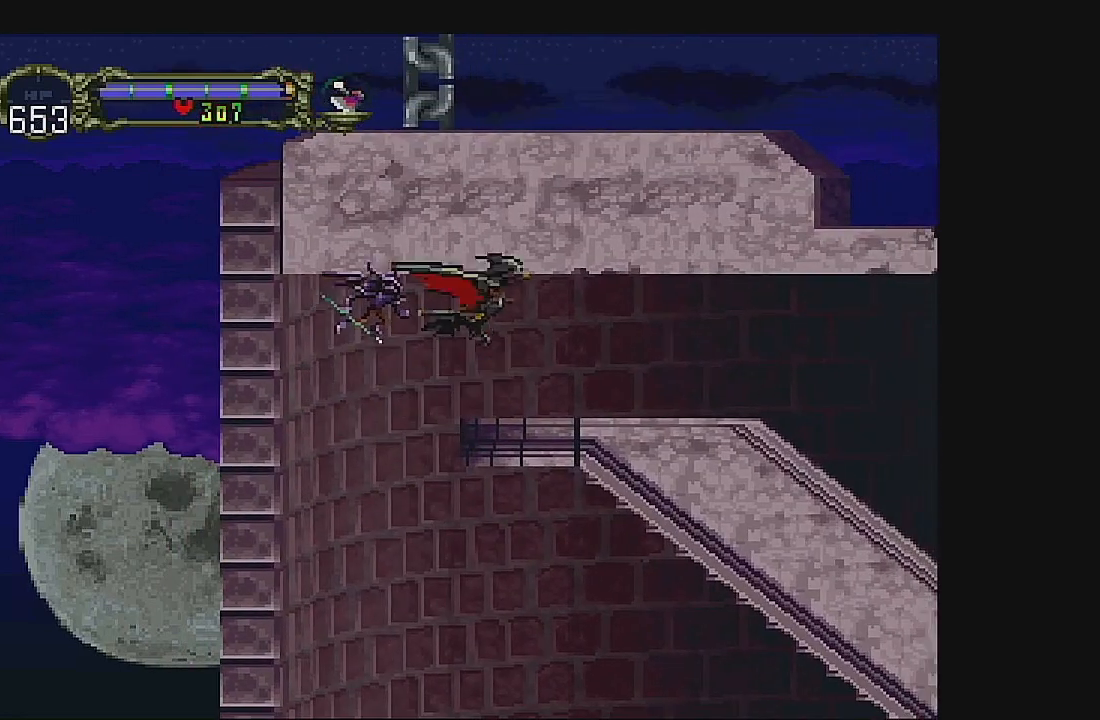
{"dt_ms": 1000, "buttons": [], "left_stick": "center"}
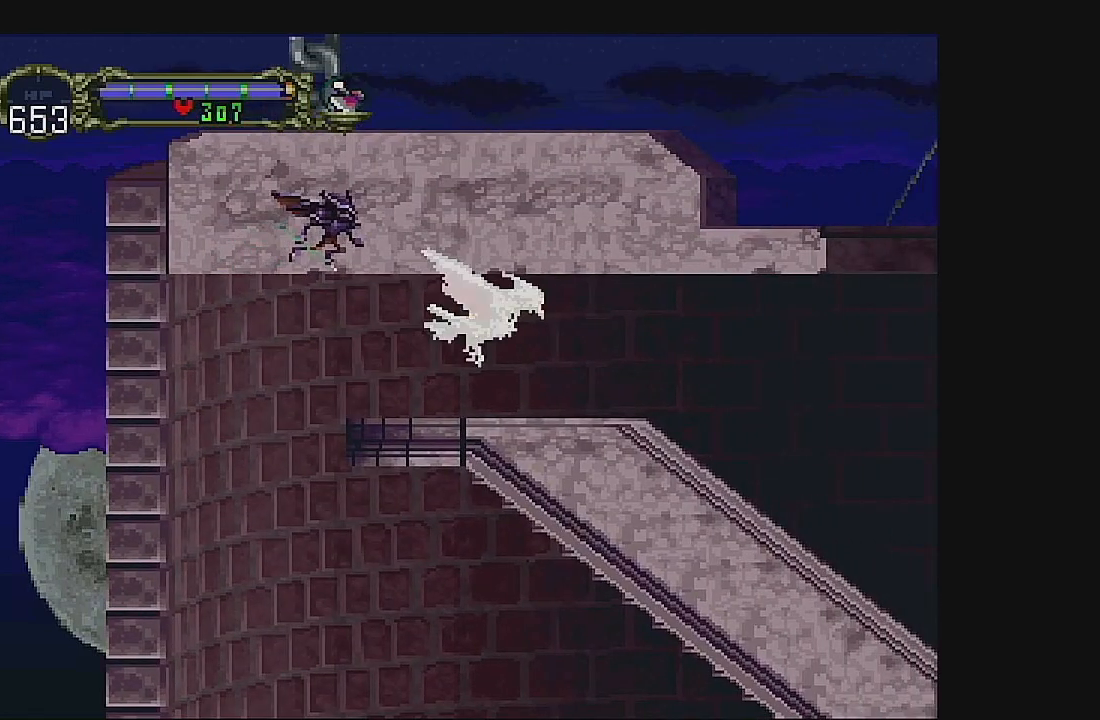
{"dt_ms": 500, "buttons": [], "left_stick": "center", "events": []}
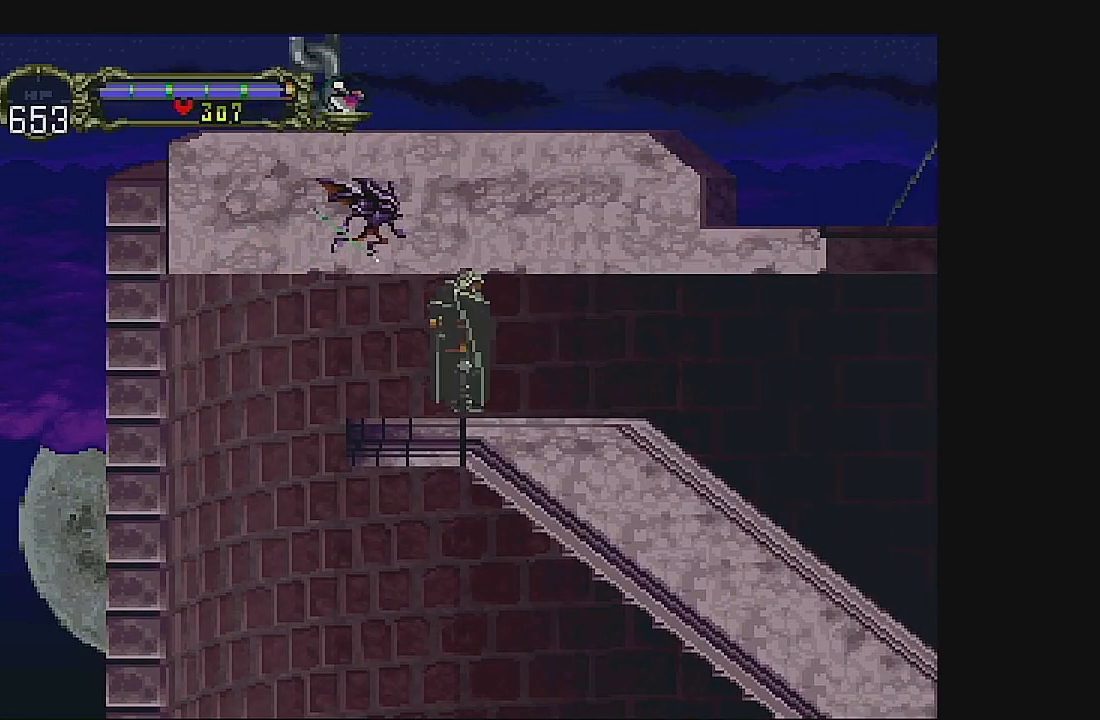
{"dt_ms": 500, "buttons": ["DPAD_RIGHT"], "left_stick": "center", "events": [[333, "DPAD_RIGHT", "down"]]}
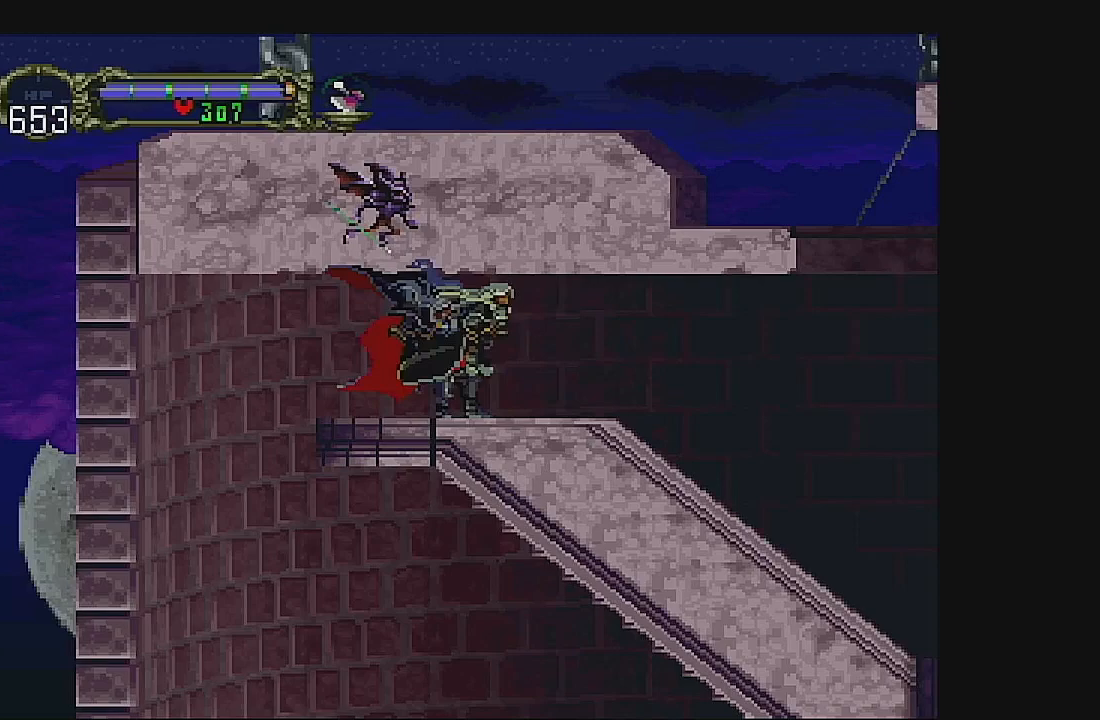
{"dt_ms": 500, "buttons": ["DPAD_RIGHT"], "left_stick": "center", "events": []}
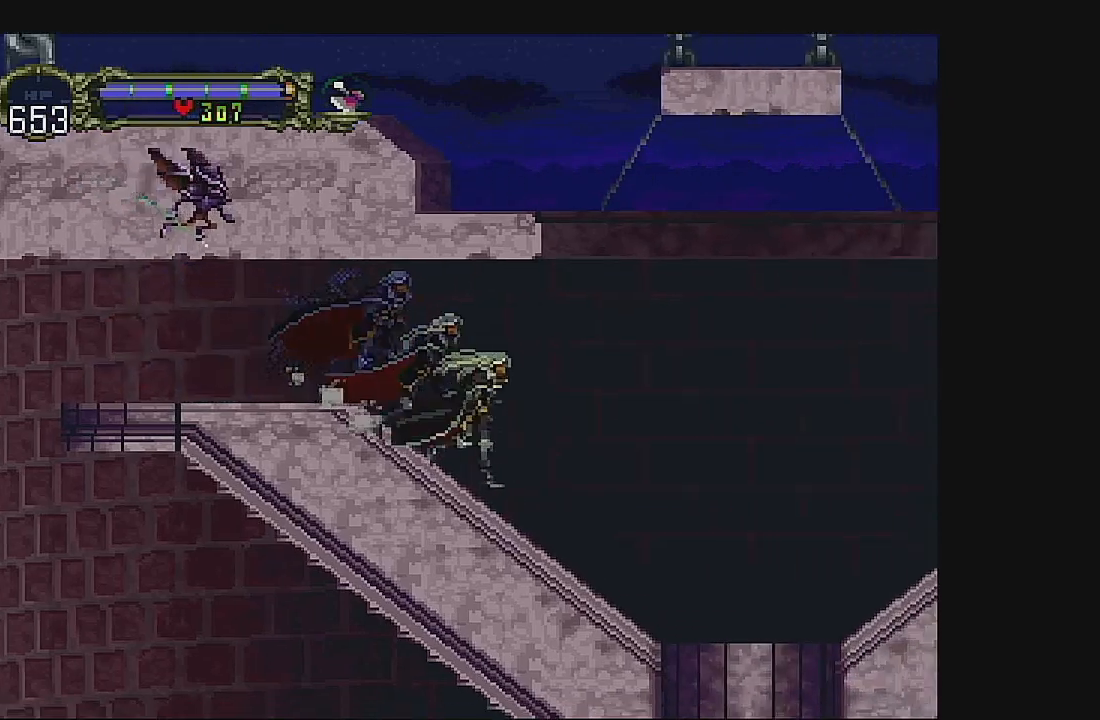
{"dt_ms": 500, "buttons": ["A", "DPAD_LEFT"], "left_stick": "center", "events": [[100, "A", "down"], [133, "DPAD_RIGHT", "up"], [333, "DPAD_LEFT", "down"], [400, "A", "up"], [433, "DPAD_LEFT", "up"], [467, "A", "down"], [500, "DPAD_LEFT", "down"]]}
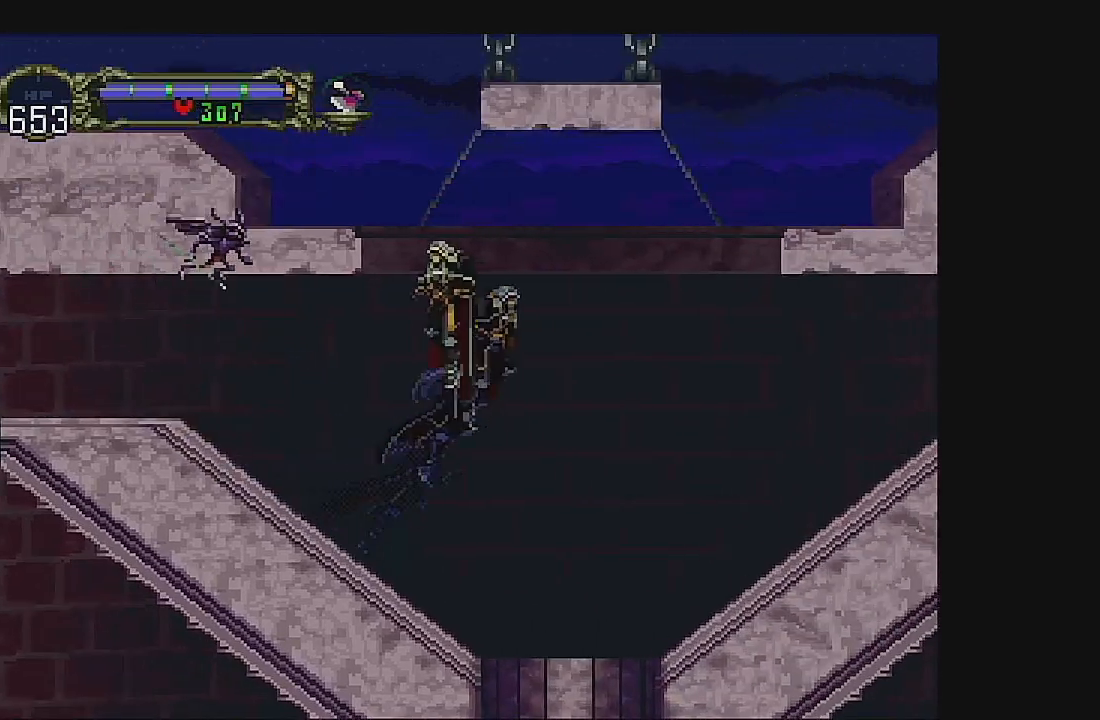
{"dt_ms": 500, "buttons": ["A", "DPAD_LEFT"], "left_stick": "center", "events": []}
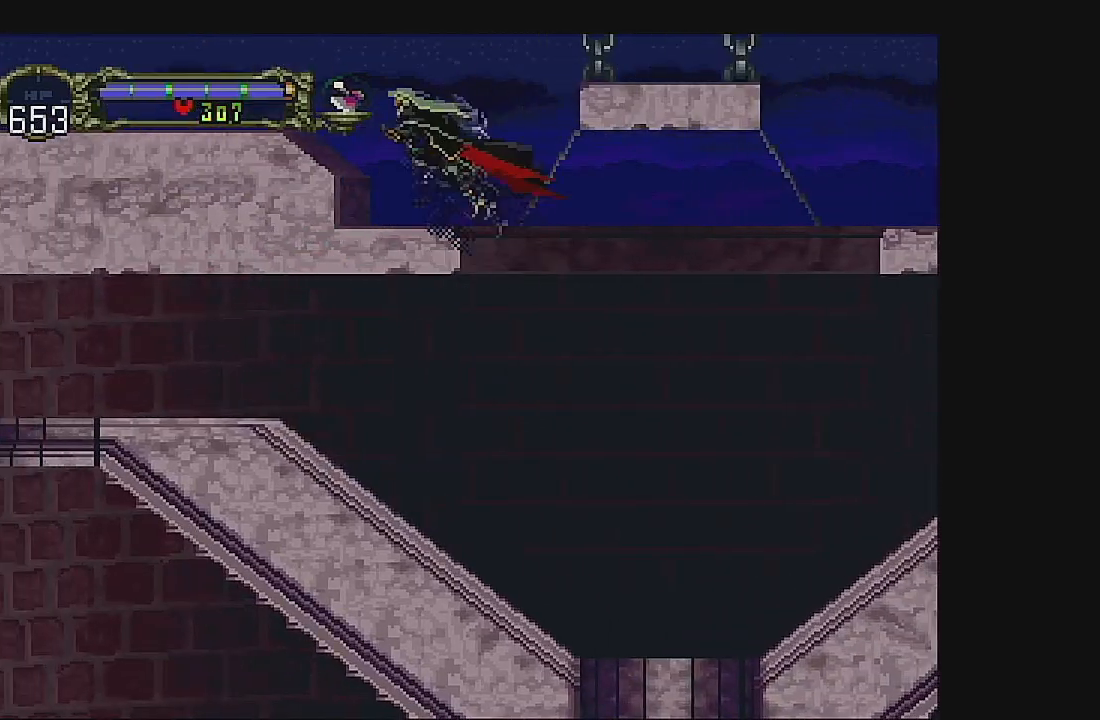
{"dt_ms": 500, "buttons": ["A", "DPAD_RIGHT"], "left_stick": "center", "events": [[100, "DPAD_LEFT", "up"], [133, "A", "up"], [333, "DPAD_RIGHT", "down"], [367, "A", "down"]]}
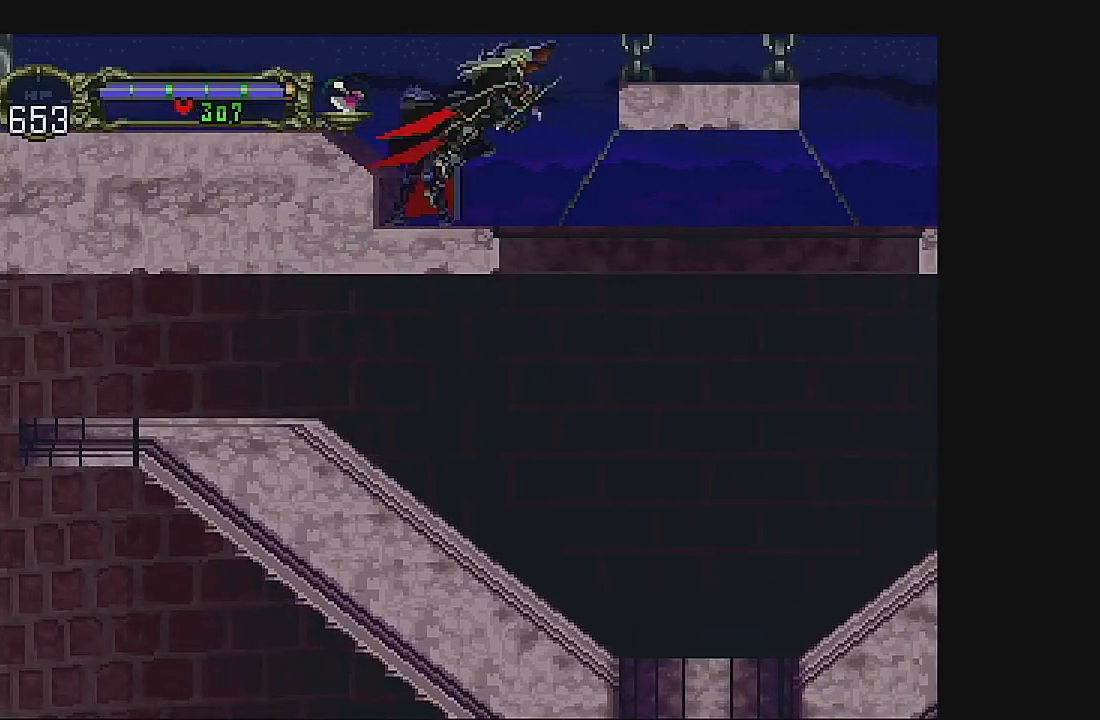
{"dt_ms": 500, "buttons": ["A", "DPAD_RIGHT"], "left_stick": "center", "events": [[100, "A", "up"], [300, "A", "down"]]}
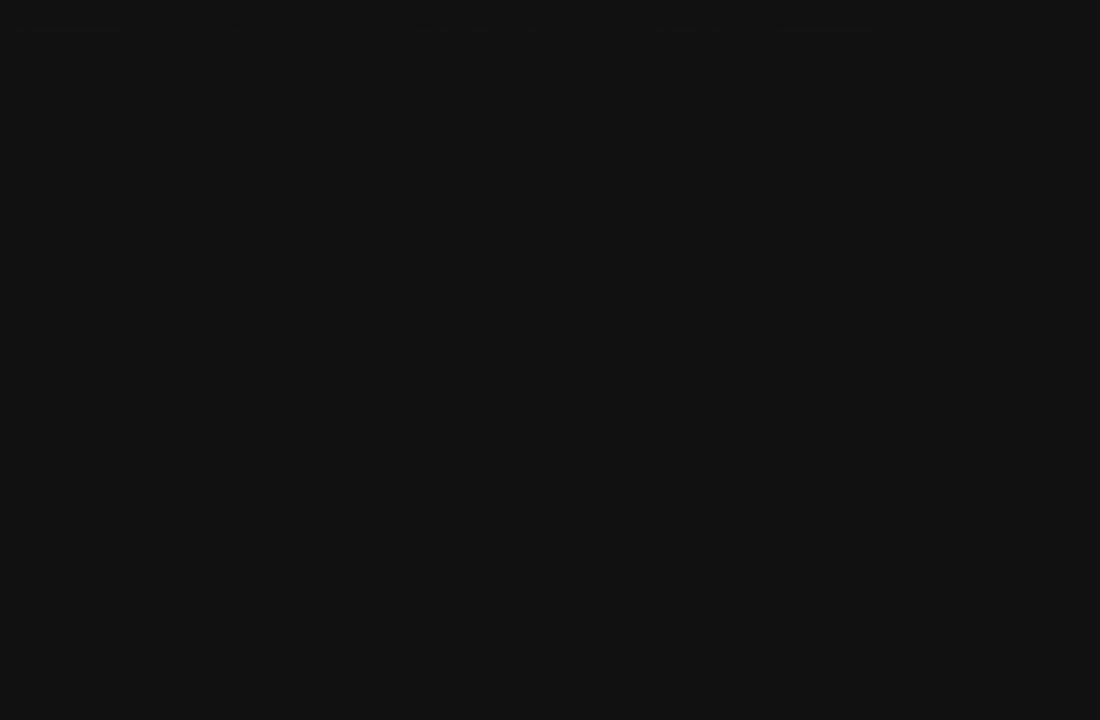
{"dt_ms": 500, "buttons": ["DPAD_RIGHT"], "left_stick": "center", "events": [[233, "A", "up"]]}
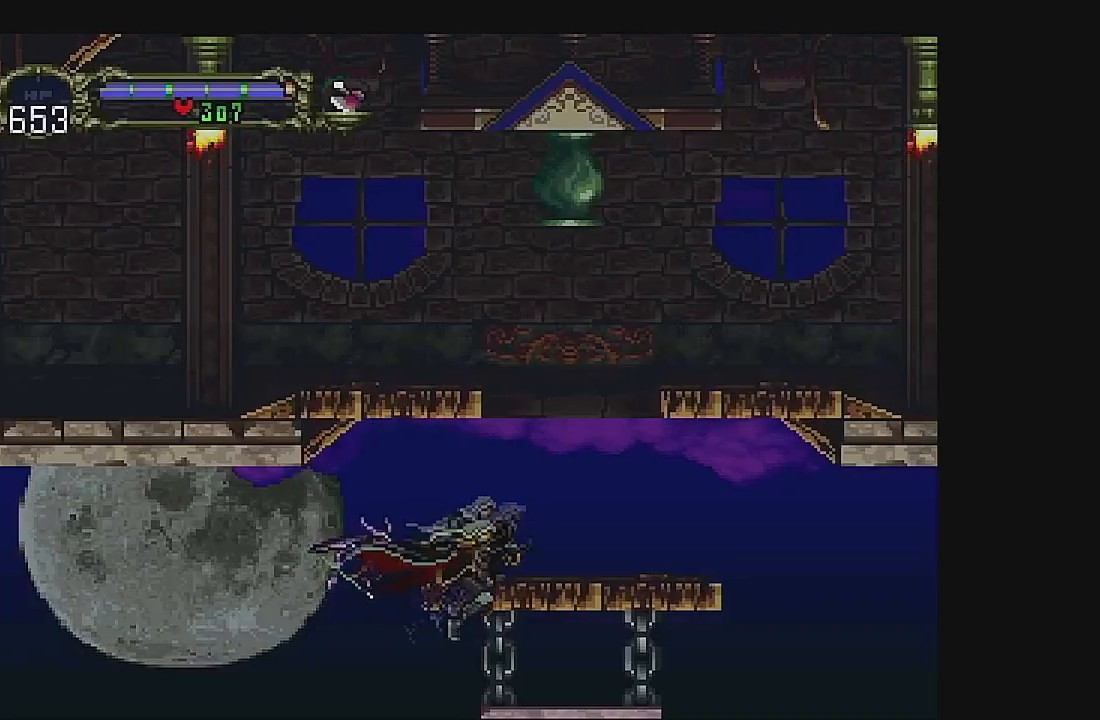
{"dt_ms": 500, "buttons": [], "left_stick": "center", "events": [[67, "A", "down"], [233, "DPAD_RIGHT", "up"], [500, "A", "up"]]}
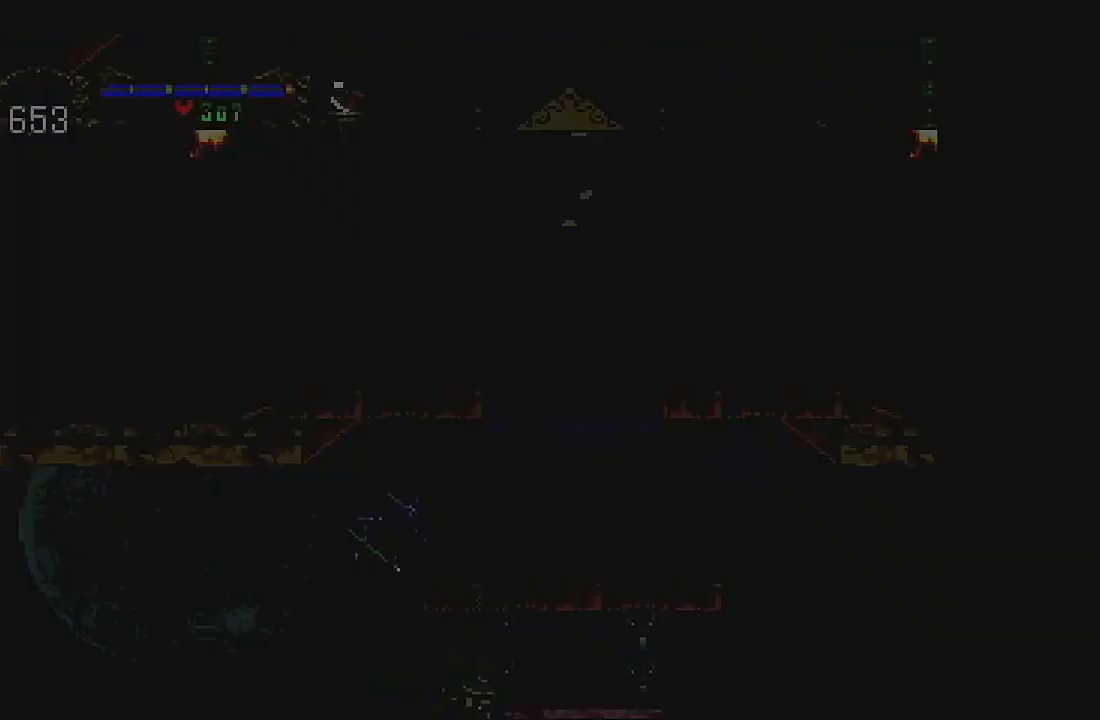
{"dt_ms": 500, "buttons": [], "left_stick": "center", "events": []}
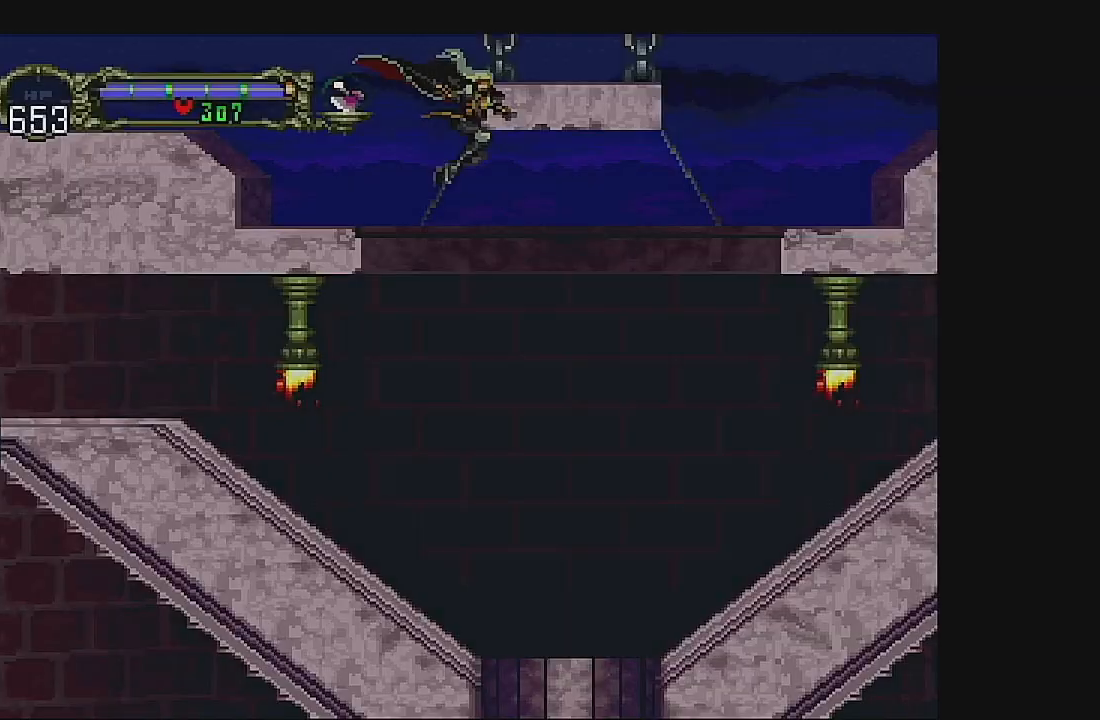
{"dt_ms": 500, "buttons": [], "left_stick": "center", "events": []}
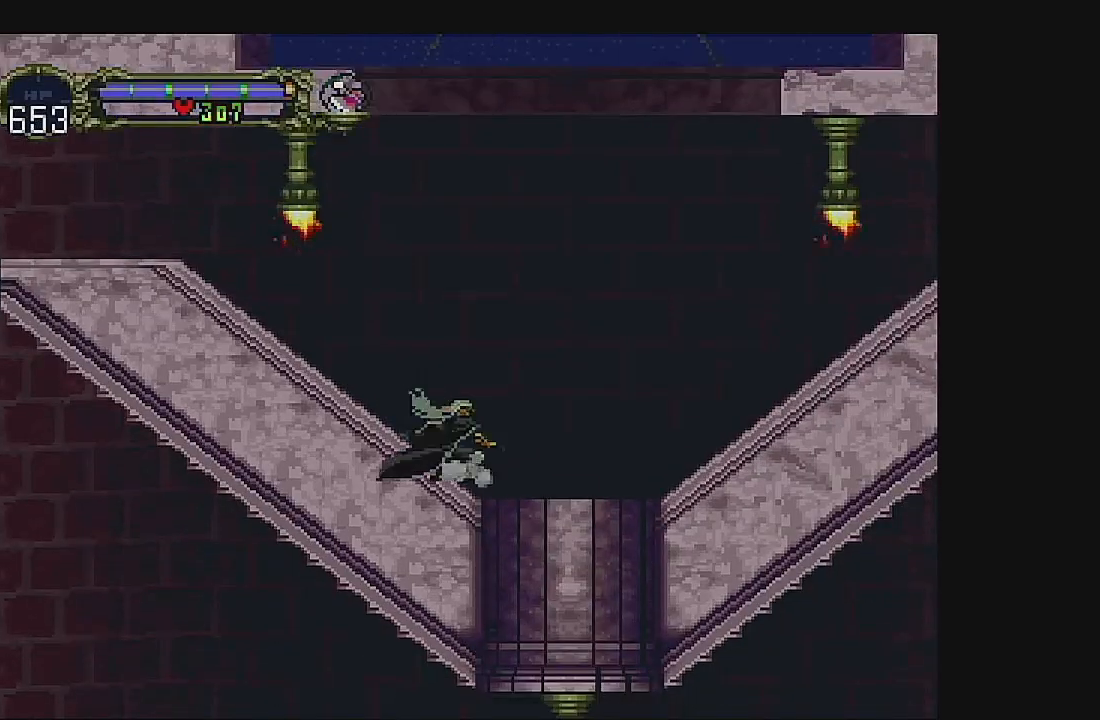
{"dt_ms": 500, "buttons": ["DPAD_UP"], "left_stick": "center", "events": [[300, "DPAD_DOWN", "down"], [400, "DPAD_DOWN", "up"], [500, "DPAD_UP", "down"]]}